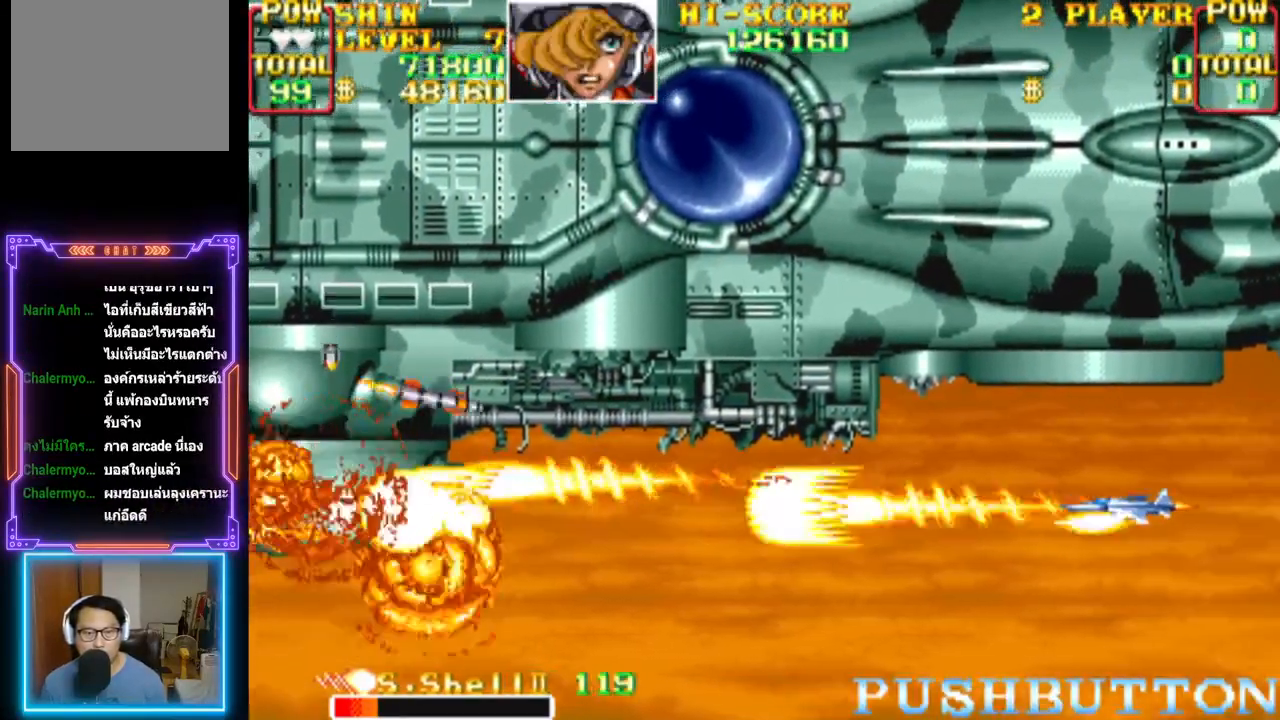
Gameplay with a controller (PlayStation layout); each line is a JSON object with the inputs held at the frame after it (dt_ms = milliseconds from this image to that frame). "events" lists button and stick changes between this image and that frame as [ms after this image, input, new state], when the widget could be followed in between. Not read: left_stick right_stick.
{"dt_ms": 500, "buttons": ["CROSS", "DPAD_DOWN"], "events": [[17, "CIRCLE", "up"], [17, "CROSS", "up"], [50, "DPAD_RIGHT", "down"], [50, "DPAD_UP", "down"], [83, "CROSS", "down"], [100, "CIRCLE", "down"], [133, "CIRCLE", "up"], [133, "DPAD_UP", "up"], [150, "CROSS", "up"], [150, "DPAD_RIGHT", "up"], [200, "CROSS", "down"], [200, "DPAD_RIGHT", "down"], [233, "CIRCLE", "down"], [267, "CIRCLE", "up"], [283, "CROSS", "up"], [300, "DPAD_RIGHT", "up"], [333, "CROSS", "down"], [367, "DPAD_RIGHT", "down"], [383, "DPAD_DOWN", "down"], [400, "CROSS", "up"], [433, "DPAD_RIGHT", "up"], [450, "CROSS", "down"]]}
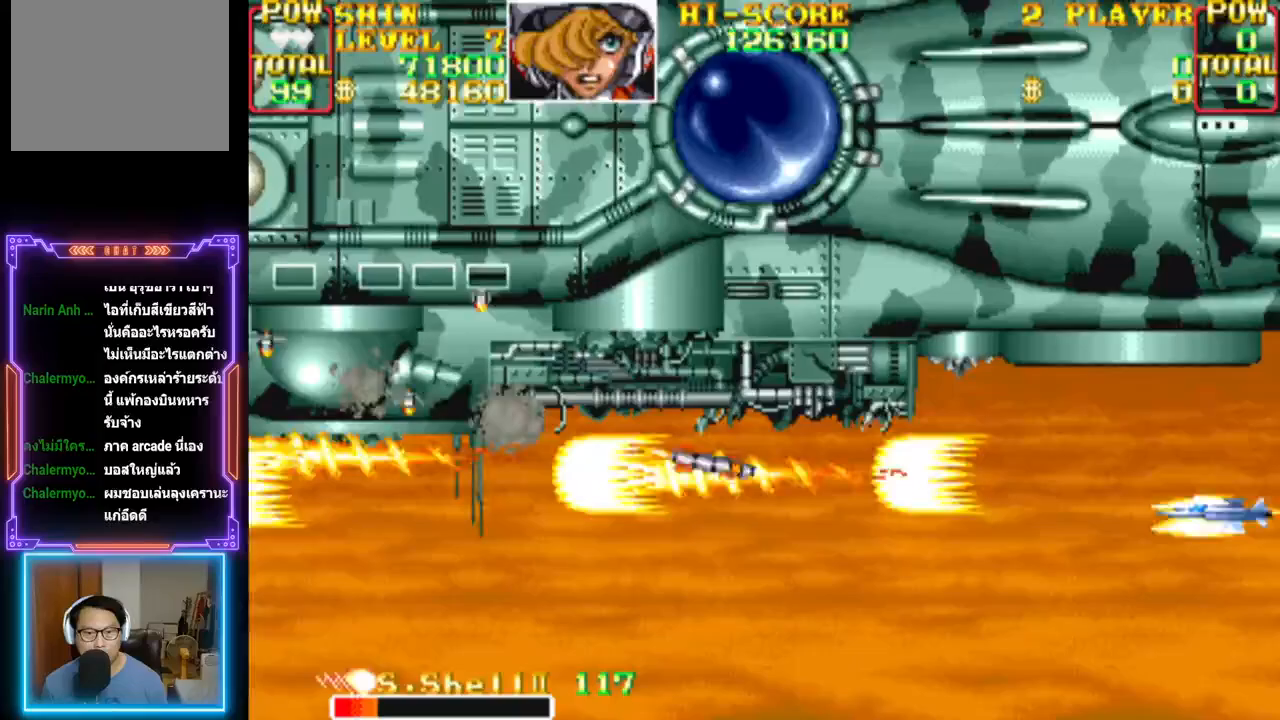
{"dt_ms": 500, "buttons": ["CROSS", "DPAD_LEFT"], "events": [[33, "DPAD_LEFT", "down"], [433, "DPAD_DOWN", "up"]]}
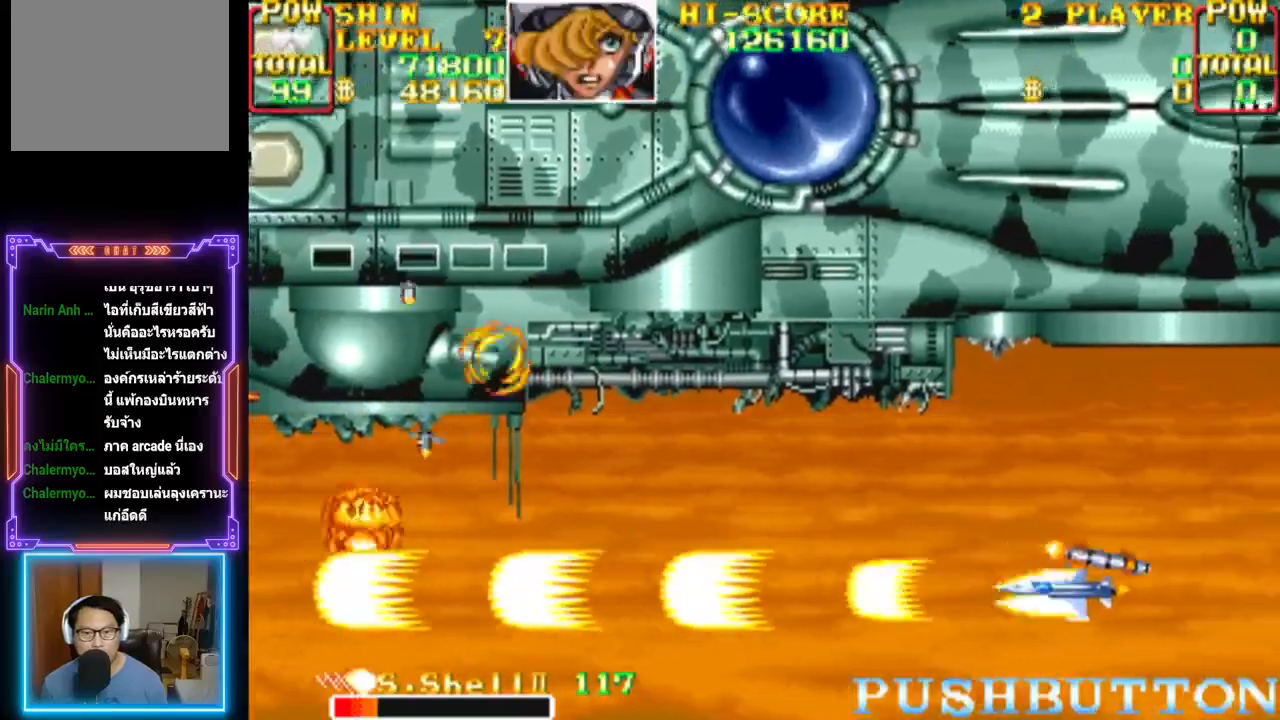
{"dt_ms": 500, "buttons": ["CROSS", "DPAD_RIGHT"]}
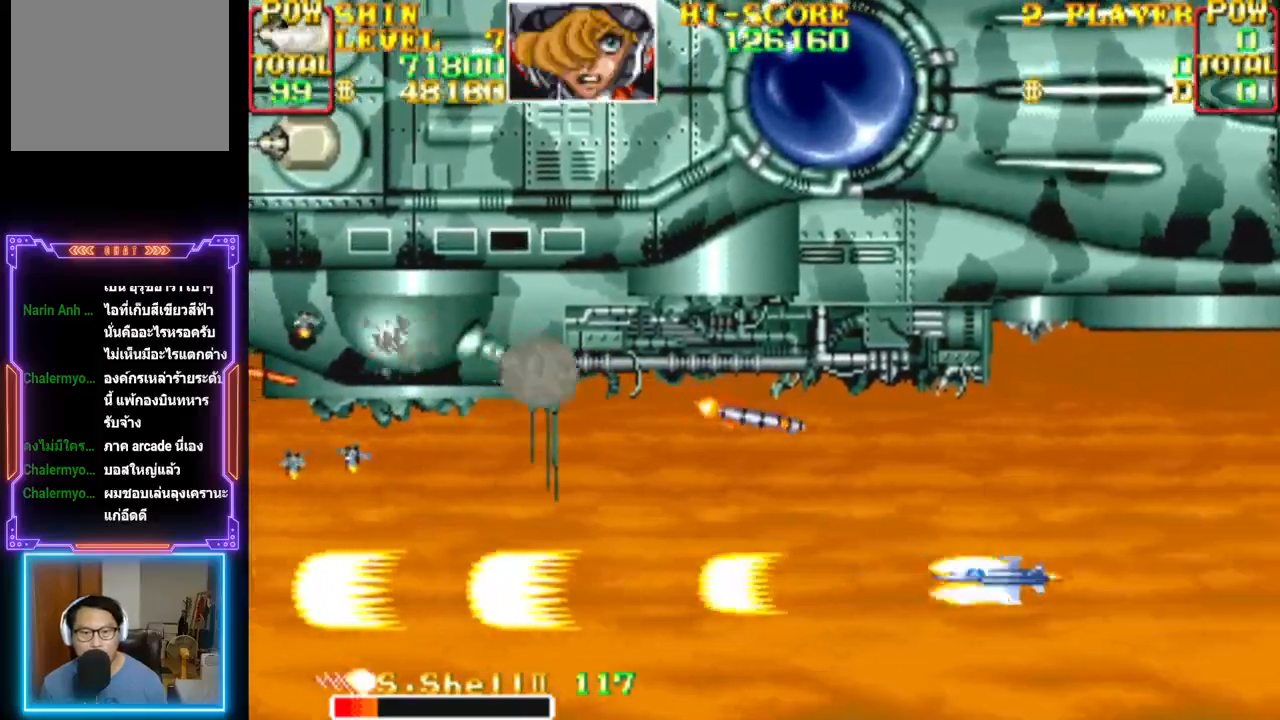
{"dt_ms": 500, "buttons": ["CROSS", "DPAD_RIGHT"], "events": [[83, "CROSS", "up"], [100, "DPAD_DOWN", "down"], [117, "DPAD_RIGHT", "up"], [133, "CROSS", "down"], [133, "DPAD_LEFT", "down"], [183, "DPAD_DOWN", "up"], [267, "CROSS", "up"], [317, "CROSS", "down"], [450, "CROSS", "up"], [450, "DPAD_LEFT", "up"], [500, "CROSS", "down"], [500, "DPAD_RIGHT", "down"]]}
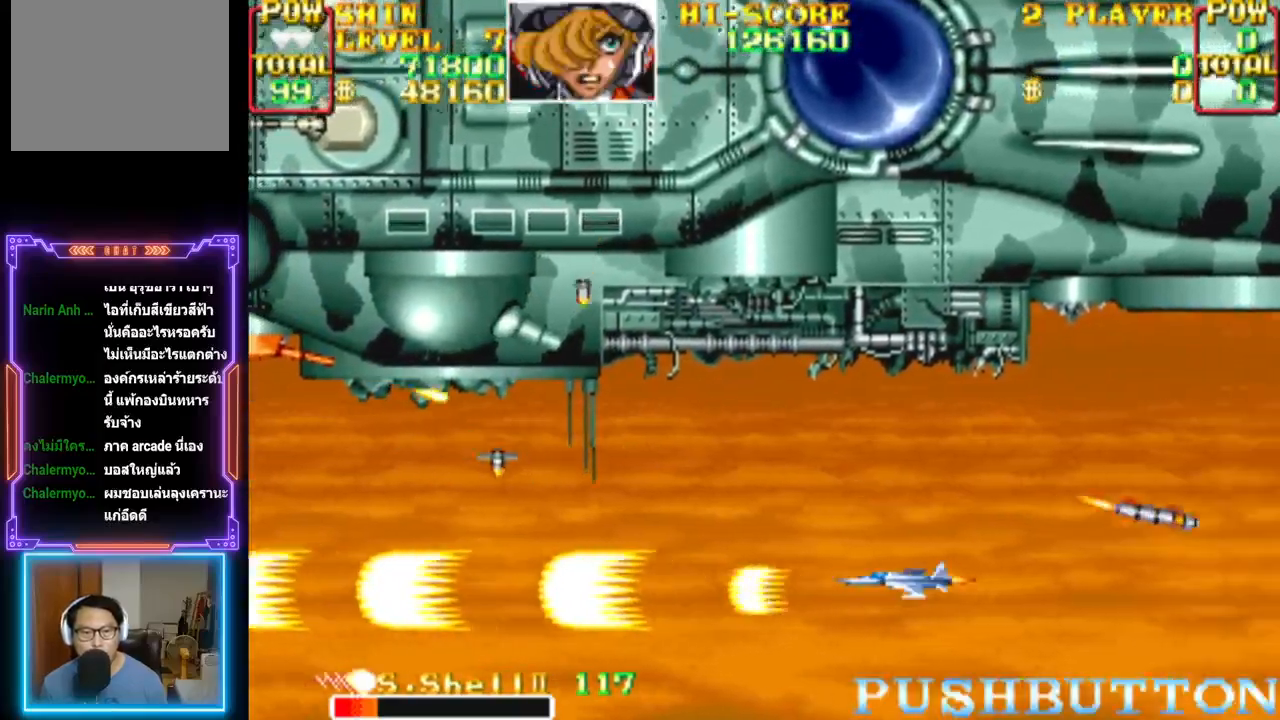
{"dt_ms": 500, "buttons": ["CROSS", "DPAD_UP", "DPAD_RIGHT"], "events": [[50, "DPAD_UP", "down"], [133, "CROSS", "up"], [167, "CROSS", "down"], [300, "CROSS", "up"], [350, "CROSS", "down"], [450, "CROSS", "up"], [500, "CROSS", "down"]]}
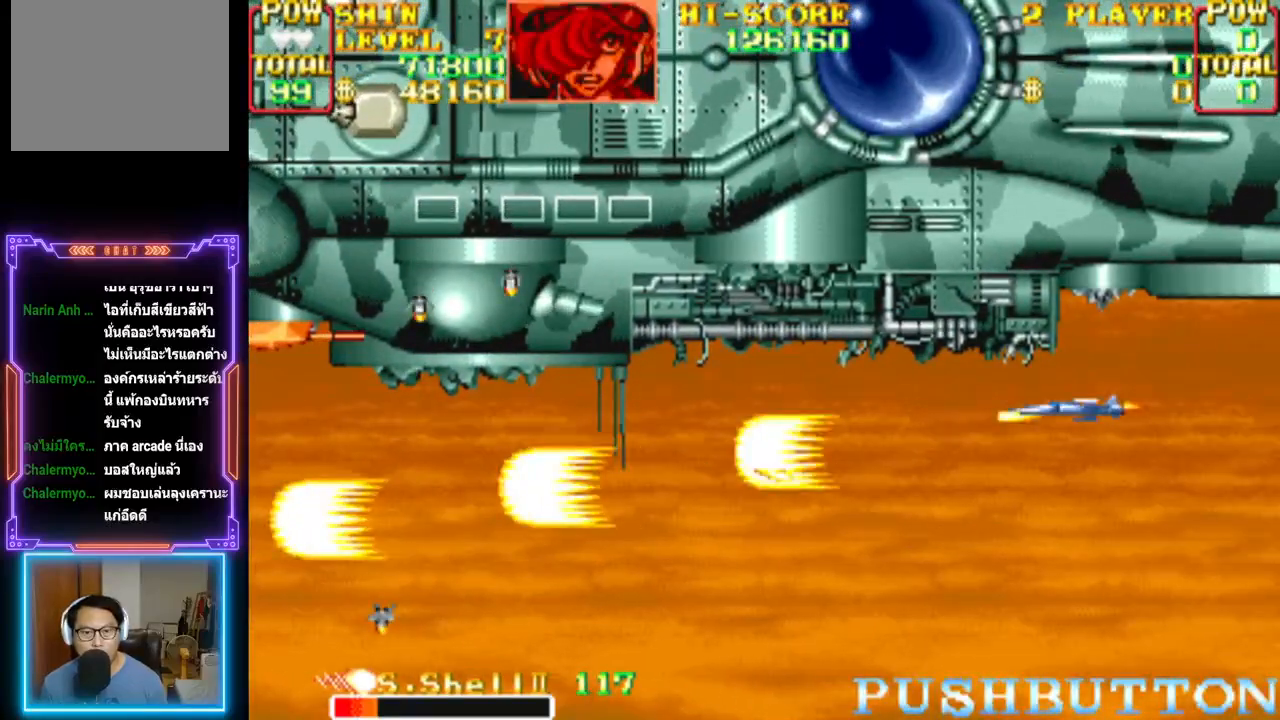
{"dt_ms": 500, "buttons": [], "events": [[83, "CROSS", "up"], [133, "CROSS", "down"], [150, "DPAD_UP", "up"], [217, "CROSS", "up"], [283, "CROSS", "down"], [283, "DPAD_RIGHT", "up"], [367, "CROSS", "up"], [400, "CROSS", "down"], [417, "CIRCLE", "down"], [483, "CIRCLE", "up"], [483, "CROSS", "up"]]}
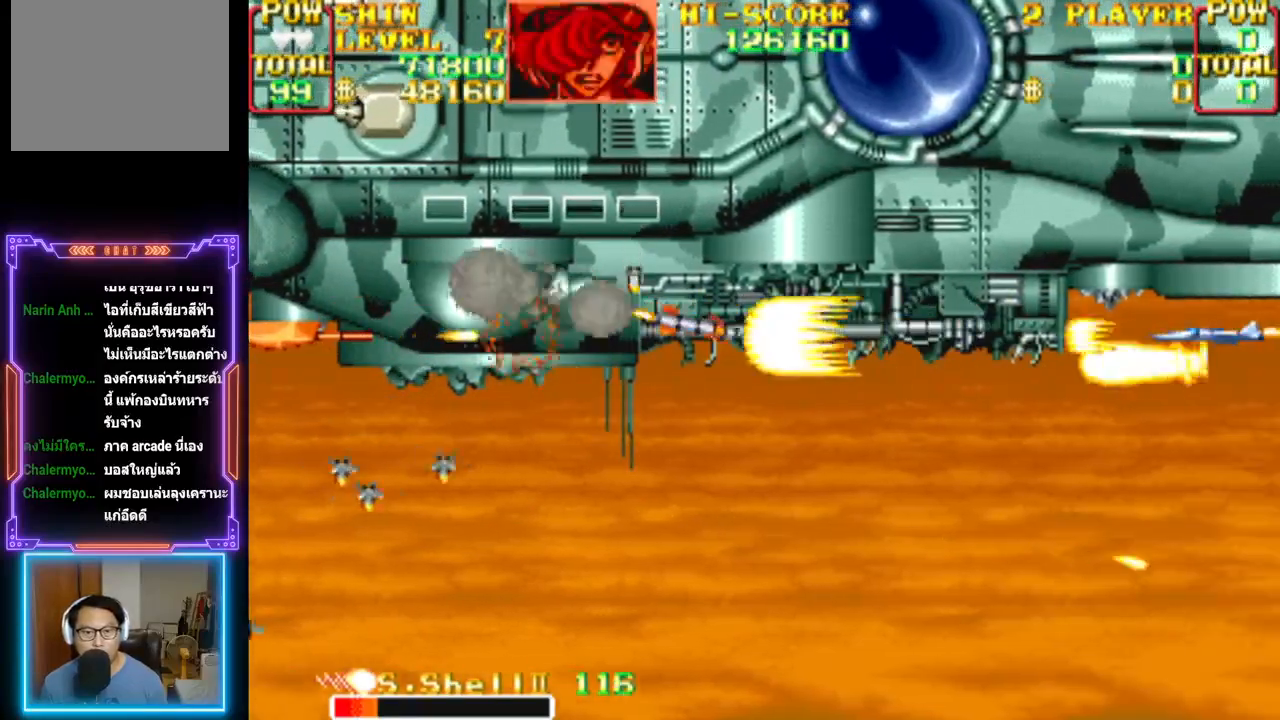
{"dt_ms": 500, "buttons": ["DPAD_DOWN"], "events": [[17, "CROSS", "down"], [33, "CIRCLE", "down"], [100, "CIRCLE", "up"], [100, "CROSS", "up"], [133, "CROSS", "down"], [150, "CIRCLE", "down"], [200, "CIRCLE", "up"], [200, "CROSS", "up"], [250, "CROSS", "down"], [267, "CIRCLE", "down"], [317, "CROSS", "up"], [333, "CIRCLE", "up"], [367, "DPAD_DOWN", "down"], [383, "CIRCLE", "down"], [383, "CROSS", "down"], [450, "CIRCLE", "up"], [450, "CROSS", "up"]]}
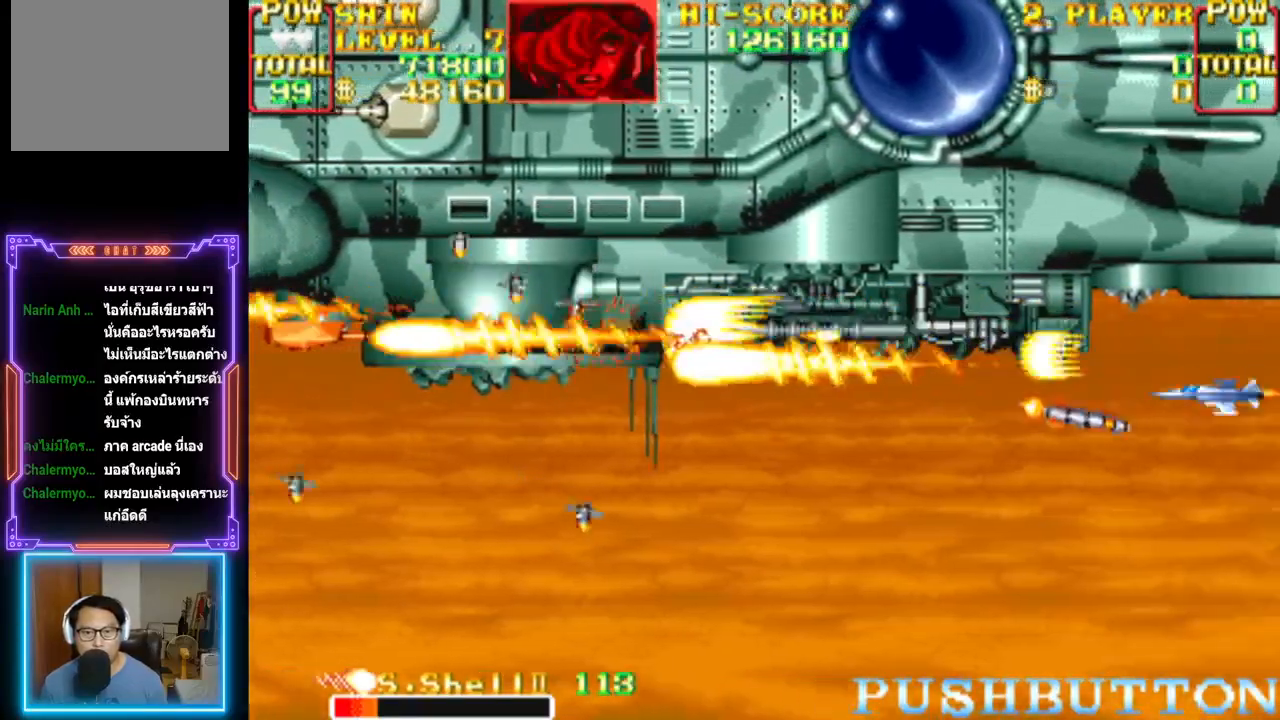
{"dt_ms": 500, "buttons": ["DPAD_DOWN", "DPAD_LEFT"]}
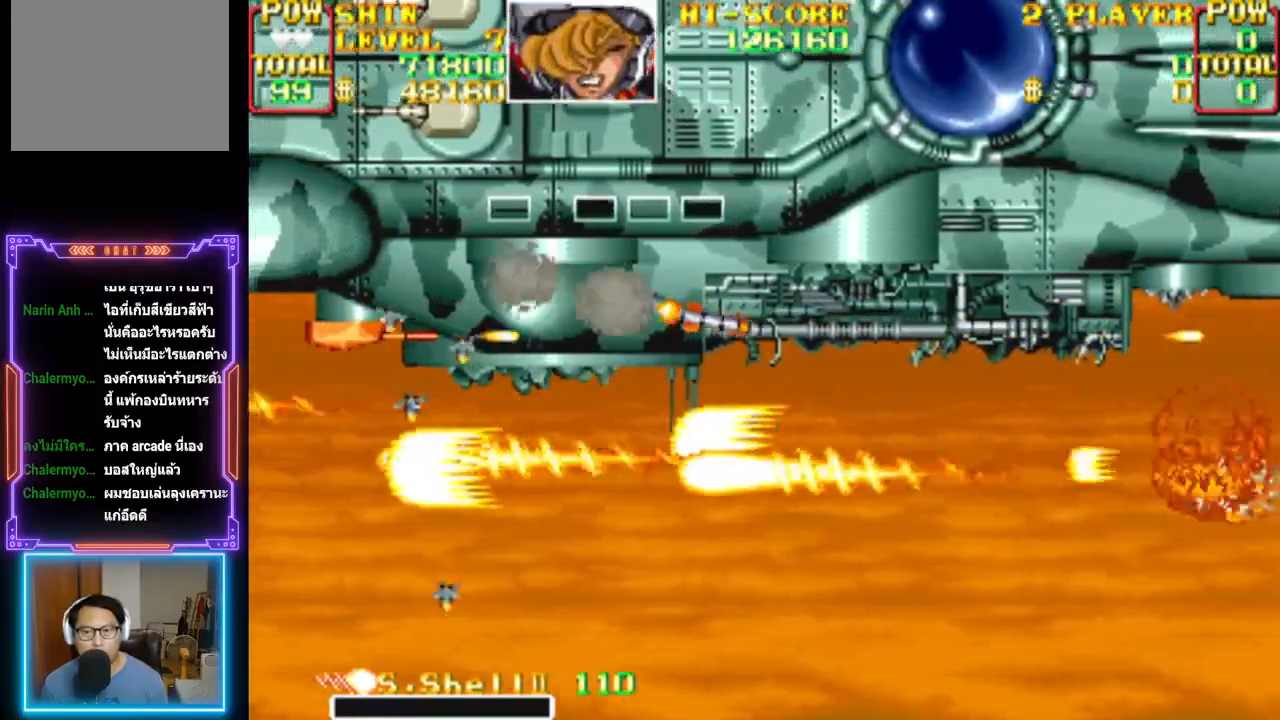
{"dt_ms": 500, "buttons": ["DPAD_DOWN", "DPAD_LEFT"], "events": [[17, "DPAD_LEFT", "up"], [50, "CROSS", "down"], [50, "DPAD_DOWN", "up"], [183, "CROSS", "up"], [200, "DPAD_LEFT", "down"], [217, "CROSS", "down"], [267, "DPAD_UP", "down"], [333, "CROSS", "up"], [383, "CROSS", "down"], [383, "DPAD_UP", "up"], [400, "DPAD_DOWN", "down"], [483, "CROSS", "up"]]}
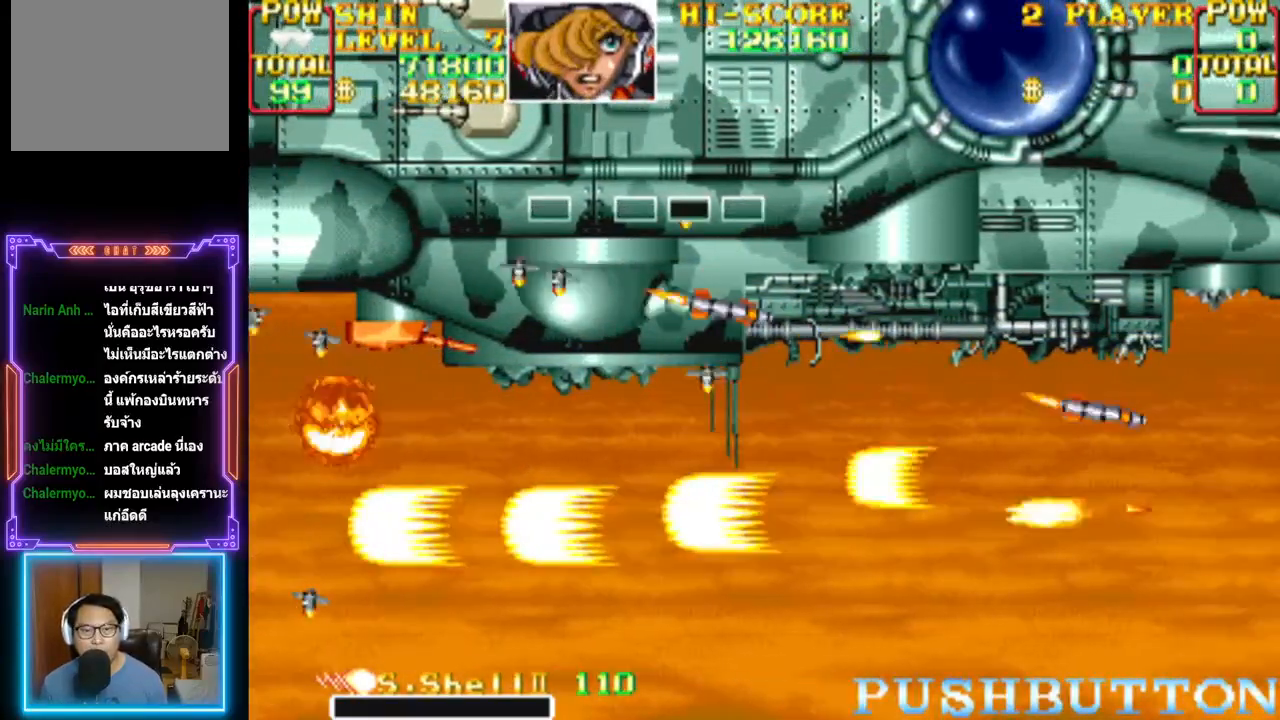
{"dt_ms": 500, "buttons": []}
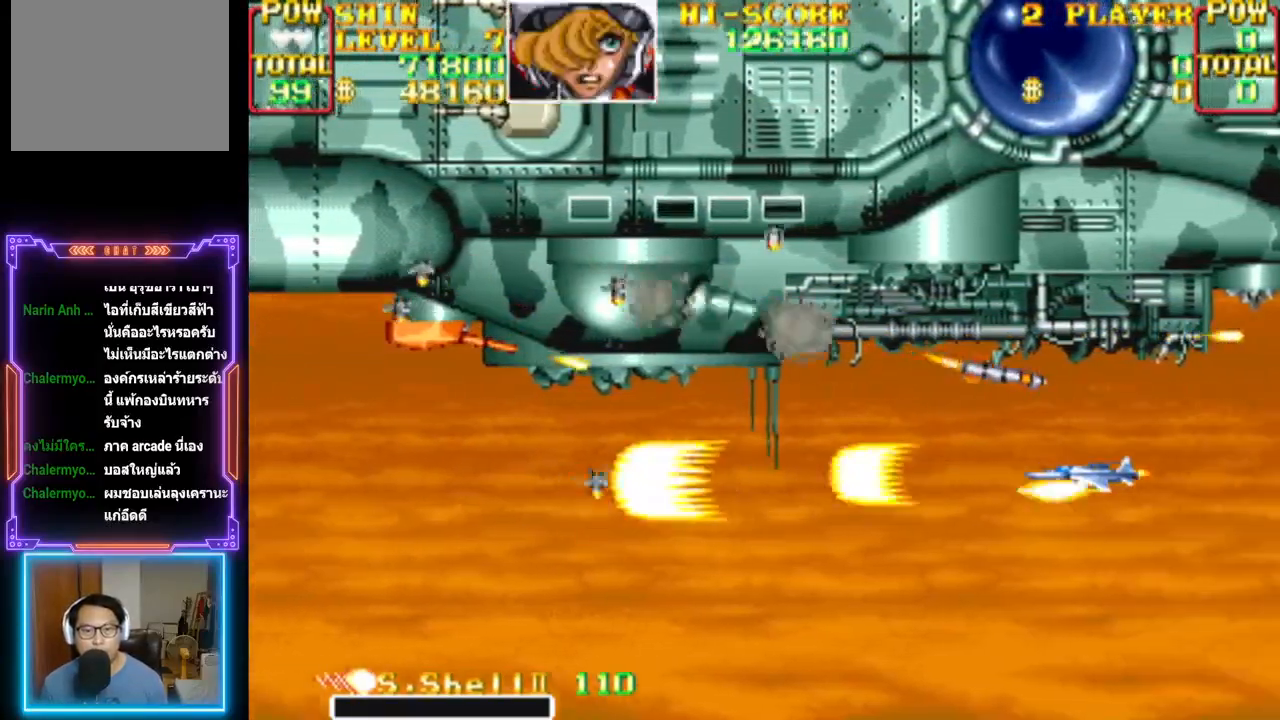
{"dt_ms": 500, "buttons": ["CROSS", "DPAD_DOWN", "DPAD_RIGHT"]}
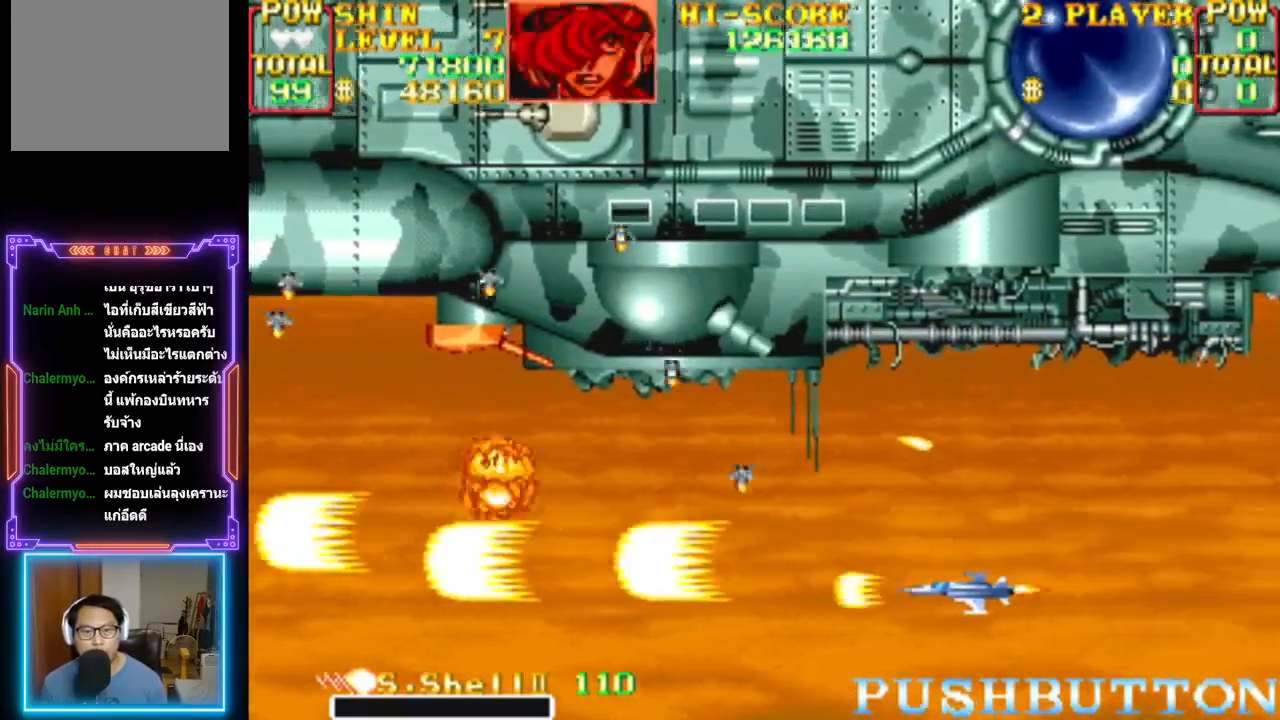
{"dt_ms": 500, "buttons": ["CROSS", "DPAD_UP", "DPAD_RIGHT"], "events": [[17, "CROSS", "up"], [17, "DPAD_DOWN", "up"], [83, "CROSS", "down"], [117, "DPAD_RIGHT", "up"], [200, "CROSS", "up"], [217, "DPAD_UP", "down"], [267, "CROSS", "down"], [400, "DPAD_RIGHT", "down"]]}
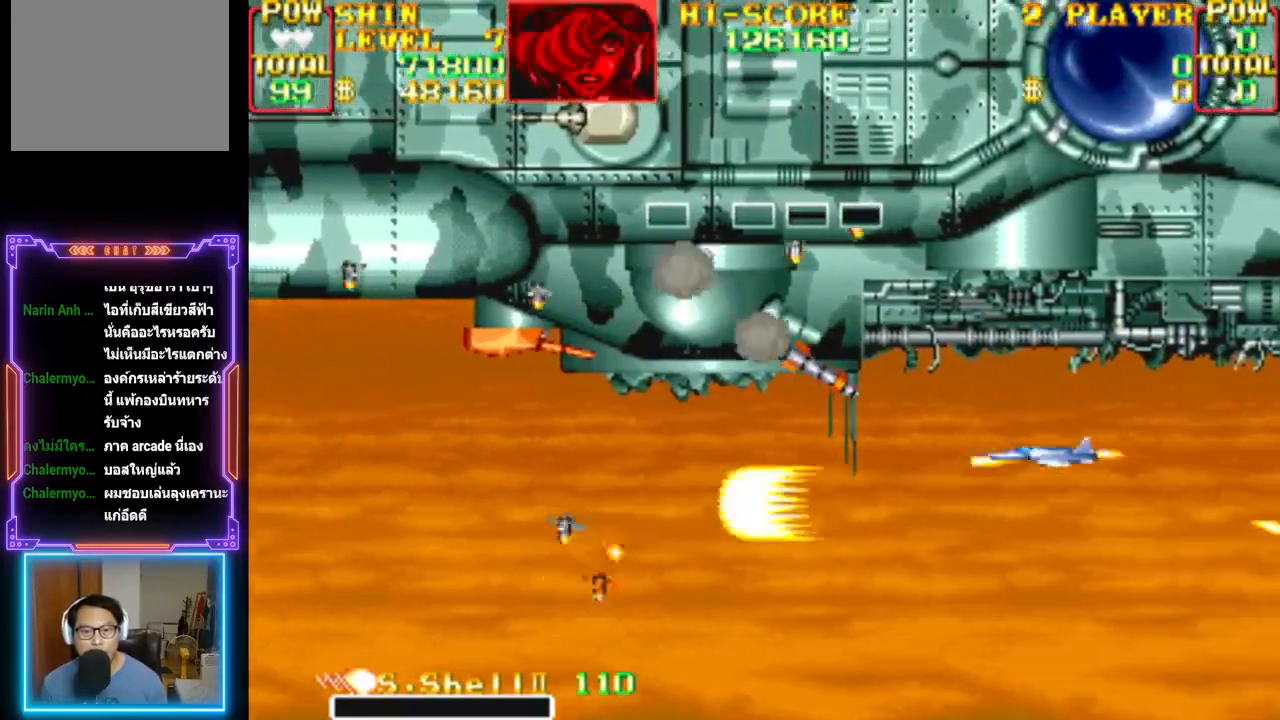
{"dt_ms": 500, "buttons": [], "events": [[133, "CROSS", "up"], [167, "DPAD_UP", "up"], [183, "CROSS", "down"], [200, "CIRCLE", "down"], [217, "DPAD_RIGHT", "up"], [250, "CROSS", "up"], [283, "CIRCLE", "up"], [300, "CIRCLE", "down"], [300, "CROSS", "down"], [367, "CIRCLE", "up"], [367, "CROSS", "up"], [417, "CIRCLE", "down"], [417, "CROSS", "down"], [483, "CIRCLE", "up"], [483, "CROSS", "up"]]}
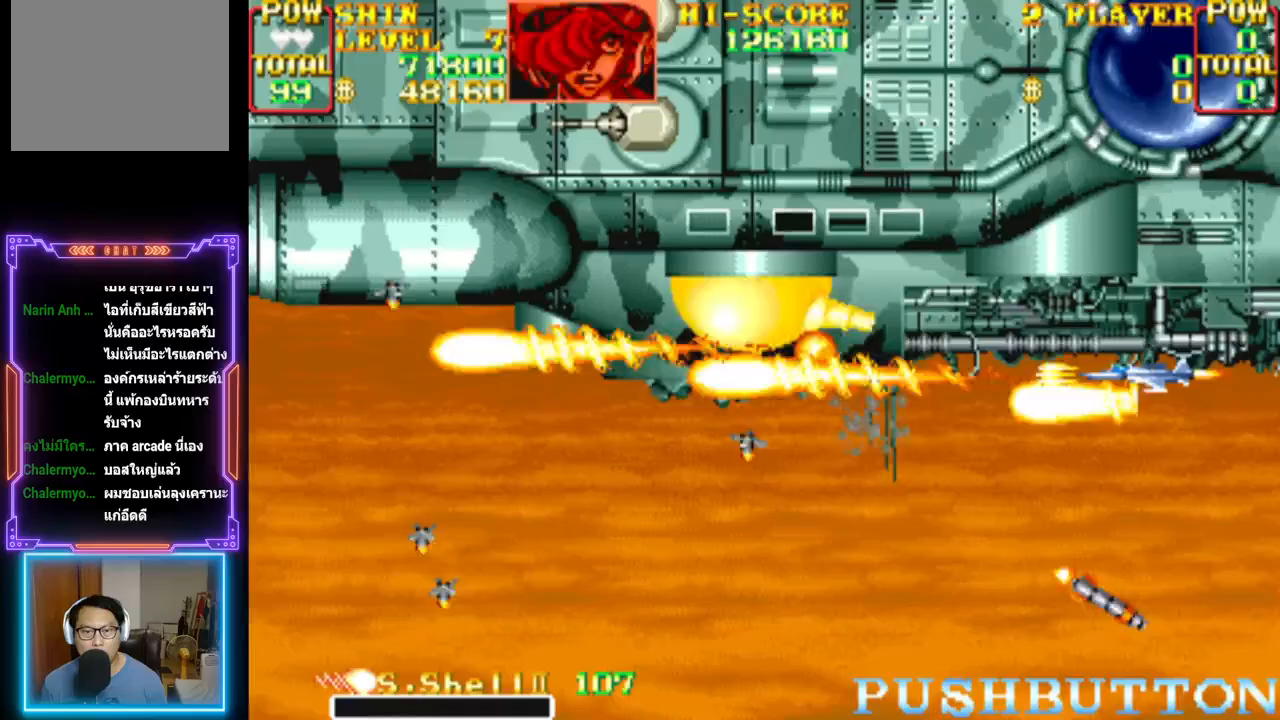
{"dt_ms": 500, "buttons": ["DPAD_DOWN"], "events": [[50, "CIRCLE", "down"], [50, "CROSS", "down"], [50, "DPAD_RIGHT", "down"], [117, "CIRCLE", "up"], [117, "CROSS", "up"], [133, "DPAD_RIGHT", "up"], [167, "CIRCLE", "down"], [167, "CROSS", "down"], [233, "CROSS", "up"], [250, "CIRCLE", "up"], [300, "CIRCLE", "down"], [300, "CROSS", "down"], [367, "CIRCLE", "up"], [367, "CROSS", "up"], [417, "CIRCLE", "down"], [417, "CROSS", "down"], [467, "DPAD_DOWN", "down"], [483, "CIRCLE", "up"], [483, "CROSS", "up"]]}
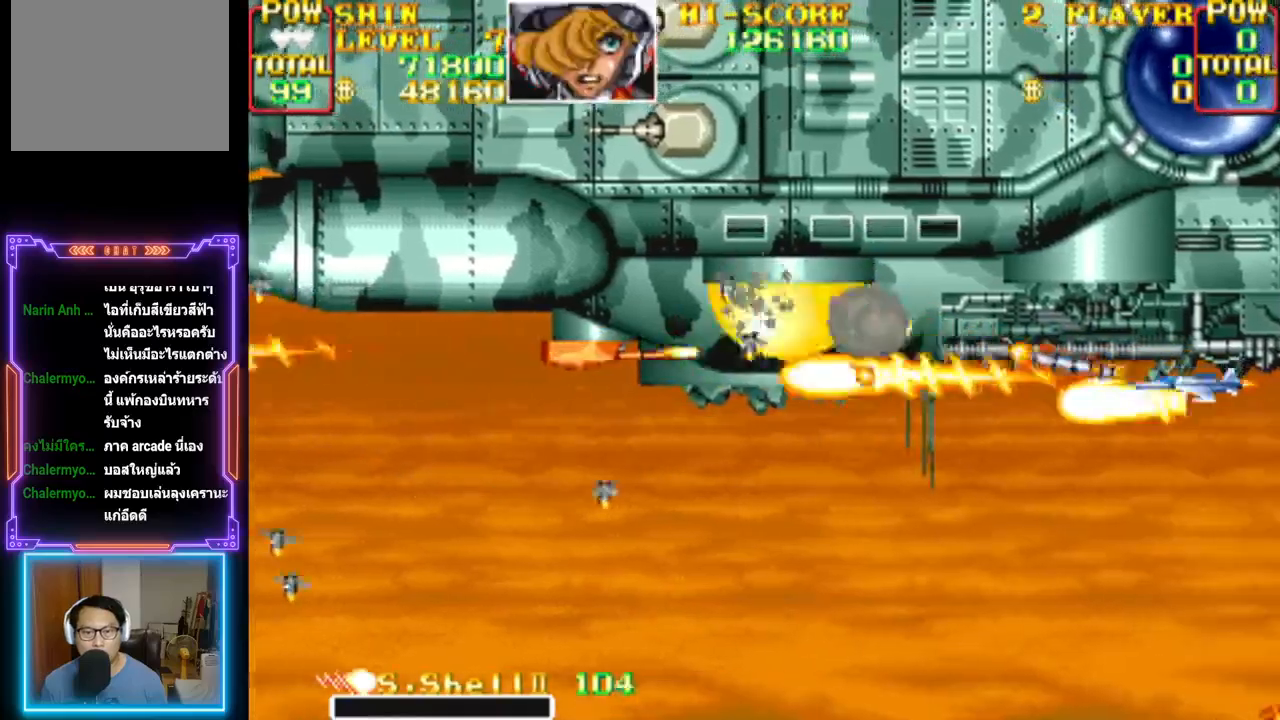
{"dt_ms": 500, "buttons": ["CROSS", "DPAD_LEFT"], "events": [[33, "CROSS", "down"], [50, "CIRCLE", "down"], [117, "CIRCLE", "up"], [117, "CROSS", "up"], [183, "CROSS", "down"], [200, "CIRCLE", "down"], [250, "CIRCLE", "up"], [267, "CROSS", "up"], [333, "CROSS", "down"], [433, "CROSS", "up"], [433, "DPAD_LEFT", "down"], [467, "DPAD_DOWN", "up"], [483, "CROSS", "down"]]}
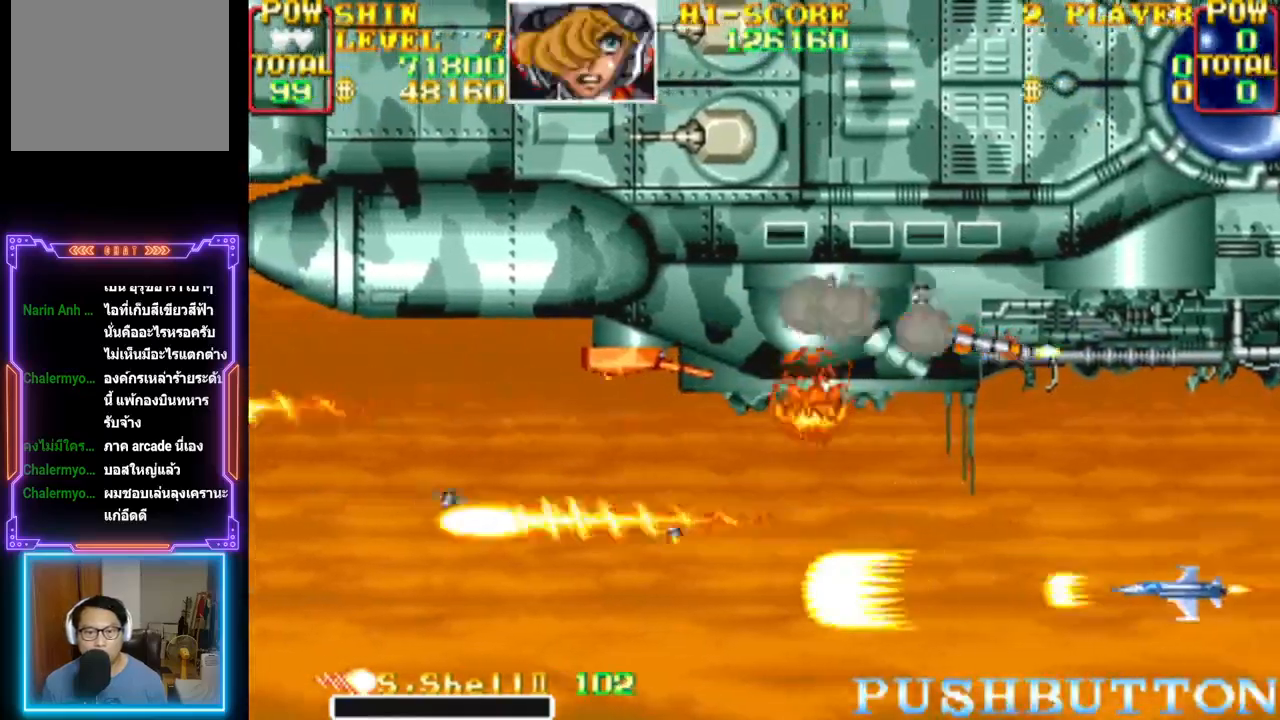
{"dt_ms": 500, "buttons": ["CROSS", "DPAD_LEFT"]}
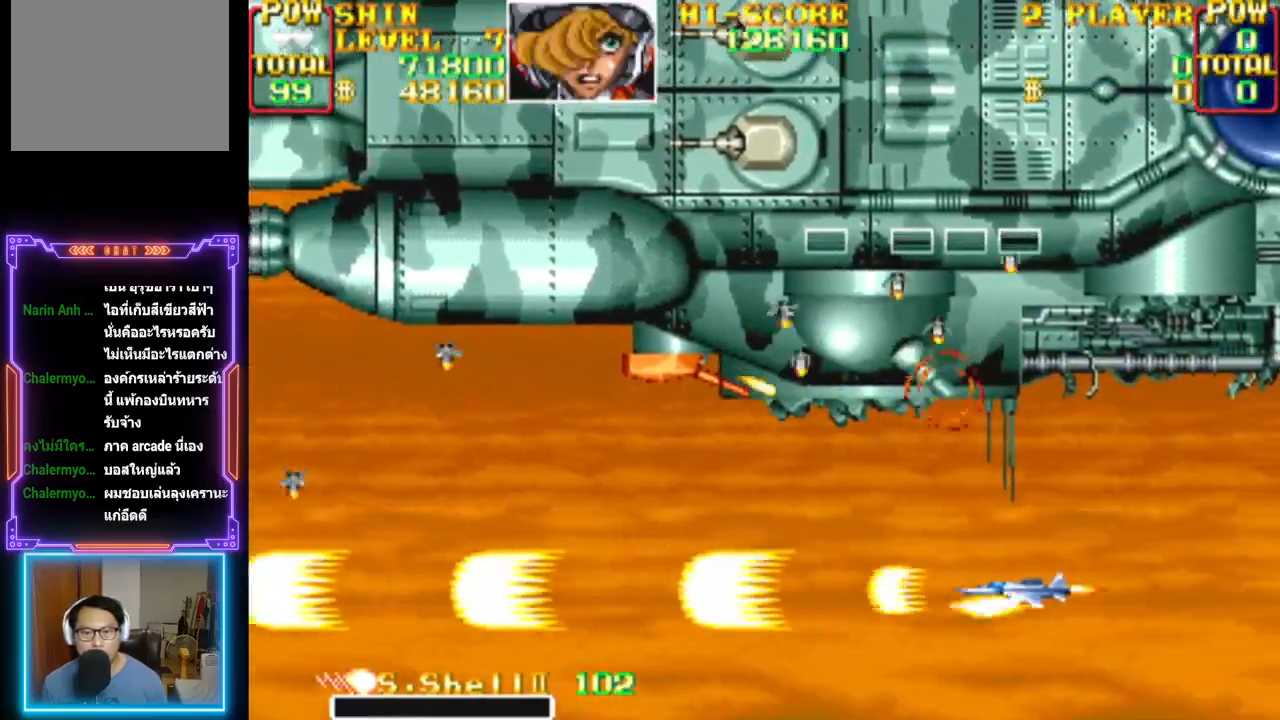
{"dt_ms": 500, "buttons": ["CROSS", "DPAD_DOWN", "DPAD_LEFT"], "events": [[83, "CROSS", "up"], [133, "CROSS", "down"], [150, "DPAD_DOWN", "down"], [167, "DPAD_LEFT", "up"], [183, "DPAD_RIGHT", "down"], [200, "DPAD_DOWN", "up"], [250, "CROSS", "up"], [267, "DPAD_DOWN", "down"], [317, "CROSS", "down"], [333, "DPAD_DOWN", "up"], [367, "DPAD_DOWN", "down"], [417, "DPAD_RIGHT", "up"], [433, "DPAD_LEFT", "down"], [450, "CROSS", "up"], [500, "CROSS", "down"]]}
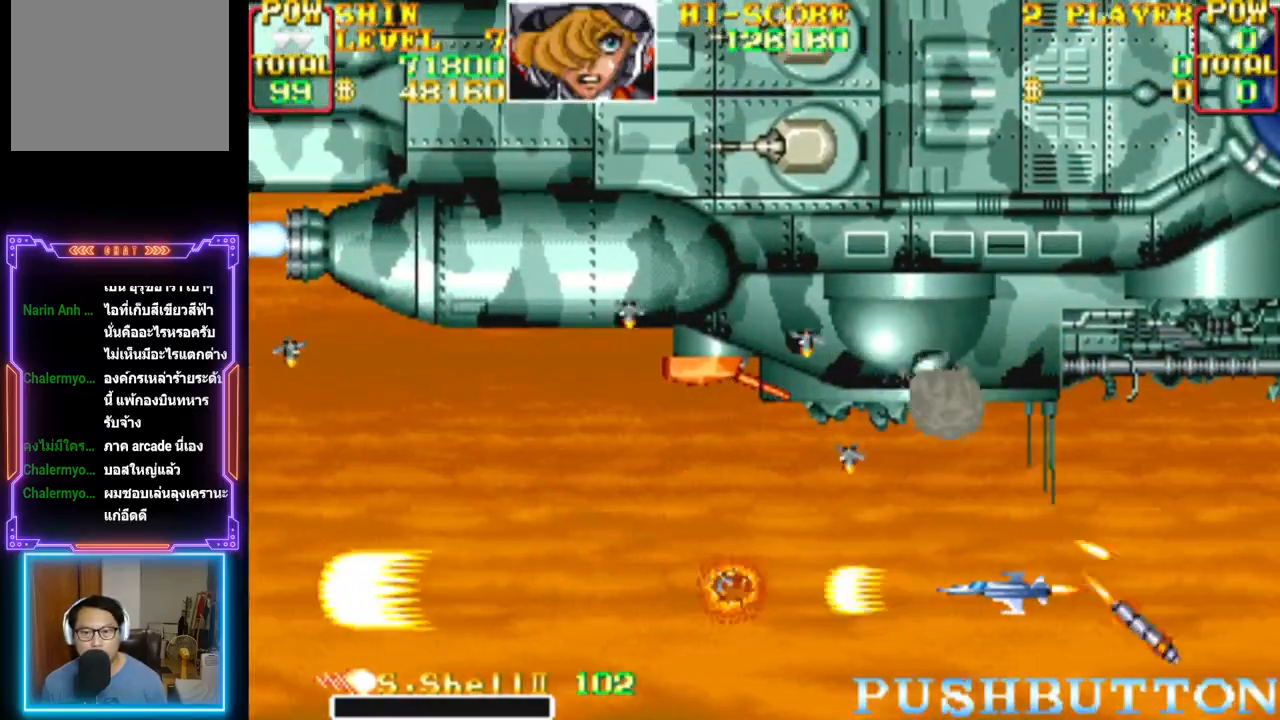
{"dt_ms": 500, "buttons": ["CROSS", "DPAD_LEFT"], "events": [[67, "DPAD_LEFT", "up"], [83, "DPAD_RIGHT", "down"], [100, "CROSS", "up"], [150, "CROSS", "down"], [267, "DPAD_RIGHT", "up"], [283, "CROSS", "up"], [283, "DPAD_DOWN", "up"], [317, "DPAD_LEFT", "down"], [350, "CROSS", "down"], [450, "CROSS", "up"], [500, "CROSS", "down"]]}
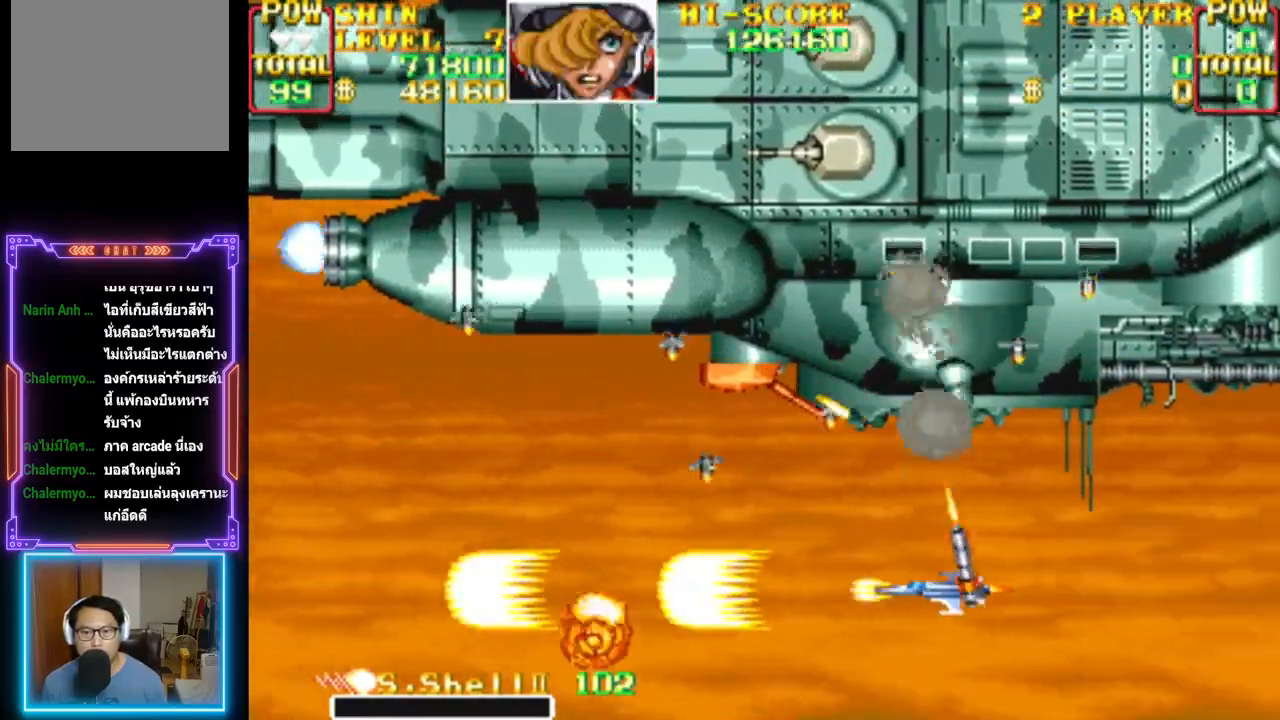
{"dt_ms": 500, "buttons": ["CROSS", "DPAD_LEFT"], "events": [[33, "DPAD_DOWN", "down"], [50, "DPAD_LEFT", "up"], [50, "DPAD_RIGHT", "down"], [67, "DPAD_DOWN", "up"], [83, "DPAD_DOWN", "down"], [117, "CROSS", "up"], [150, "CROSS", "down"], [150, "DPAD_LEFT", "down"], [150, "DPAD_RIGHT", "up"], [267, "CROSS", "up"], [283, "DPAD_DOWN", "up"], [317, "CROSS", "down"], [433, "CROSS", "up"], [483, "CROSS", "down"]]}
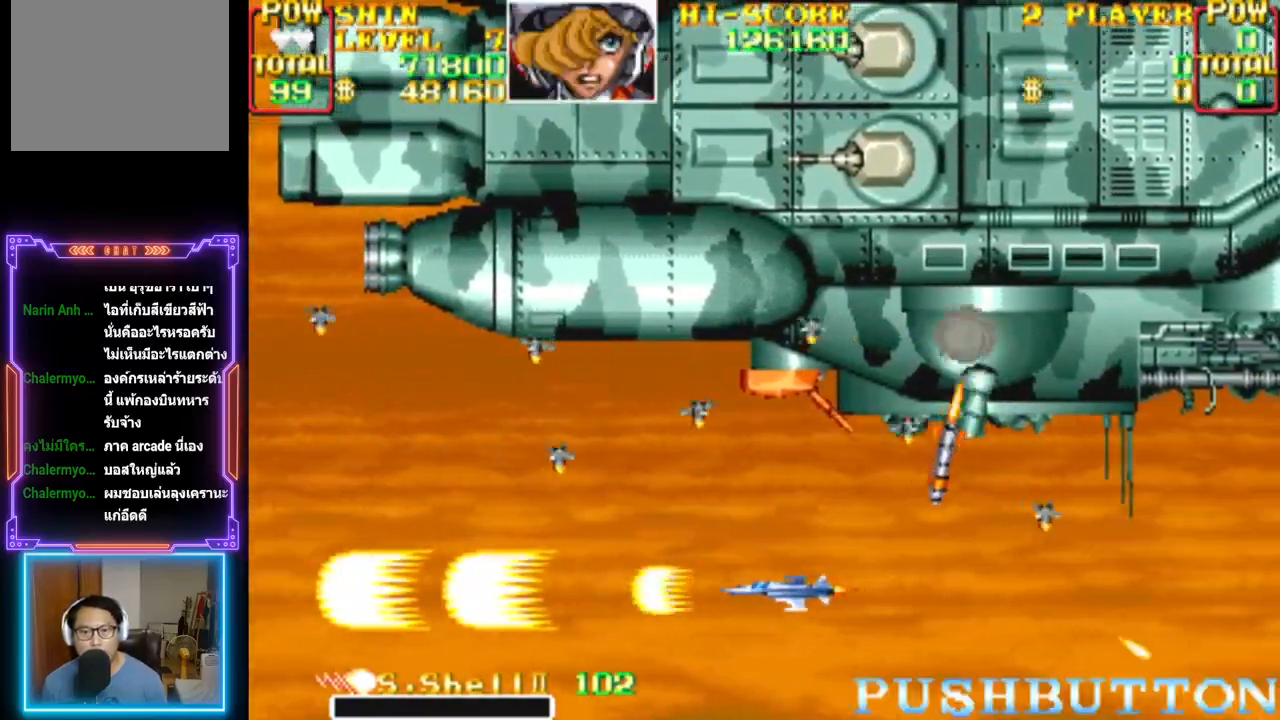
{"dt_ms": 500, "buttons": ["DPAD_LEFT"], "events": [[117, "CROSS", "up"], [167, "CROSS", "down"], [300, "CROSS", "up"], [350, "CROSS", "down"], [467, "CROSS", "up"]]}
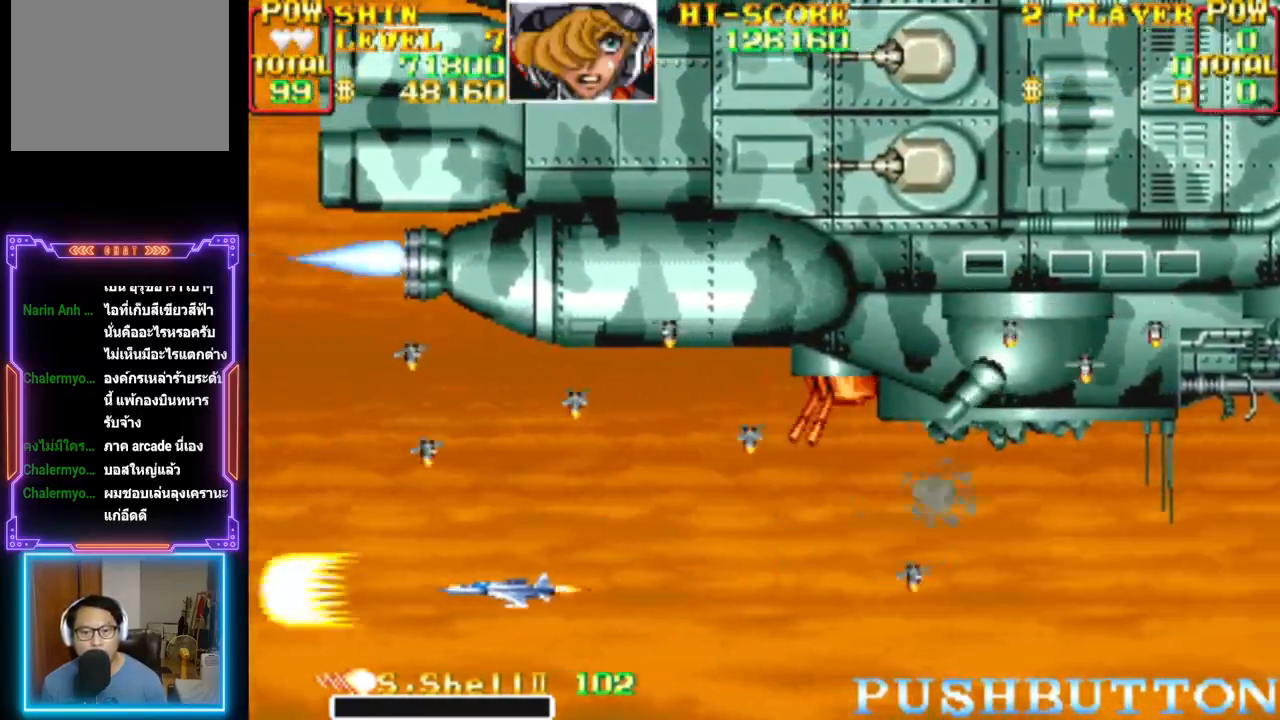
{"dt_ms": 500, "buttons": ["CROSS"], "events": [[33, "CROSS", "down"], [167, "CROSS", "up"], [217, "CROSS", "down"], [233, "DPAD_LEFT", "up"], [333, "DPAD_RIGHT", "down"], [350, "CROSS", "up"], [400, "CROSS", "down"], [450, "DPAD_RIGHT", "up"]]}
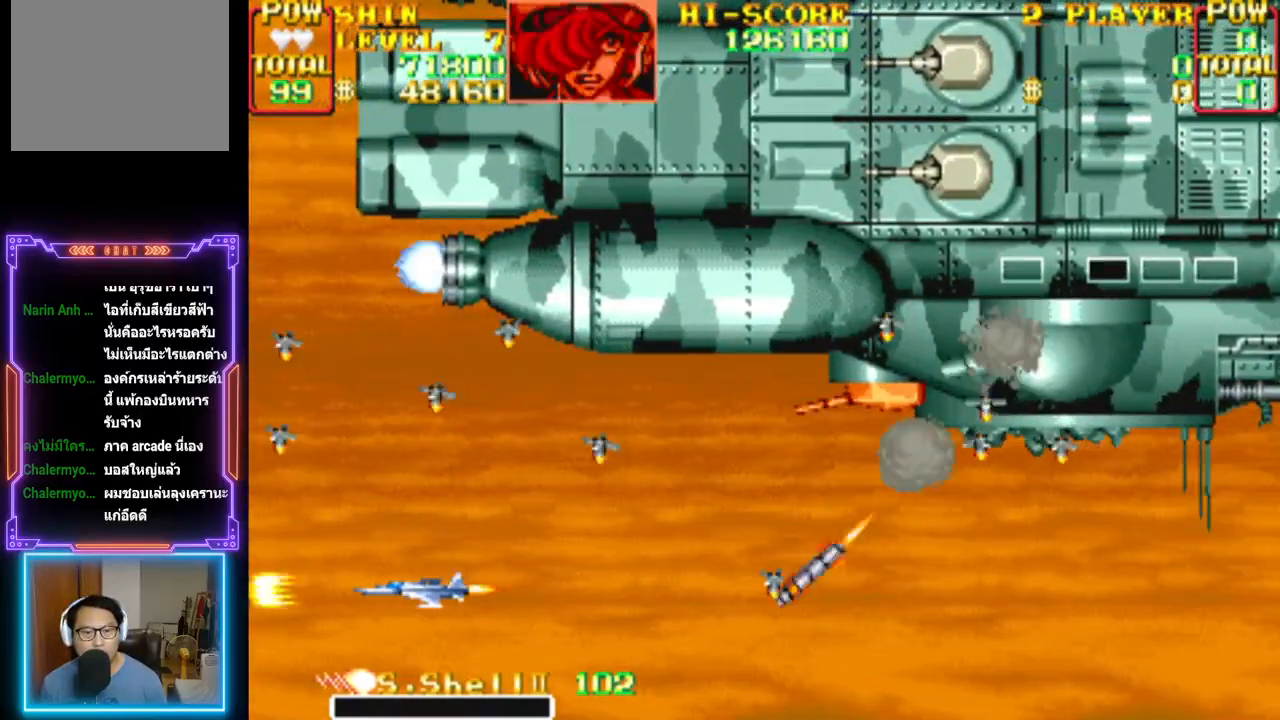
{"dt_ms": 500, "buttons": ["CROSS"], "events": [[33, "CROSS", "up"], [100, "CROSS", "down"], [117, "DPAD_LEFT", "down"], [117, "DPAD_UP", "down"], [233, "CROSS", "up"], [233, "DPAD_UP", "up"], [250, "DPAD_LEFT", "up"], [300, "CROSS", "down"], [417, "CROSS", "up"], [483, "CROSS", "down"]]}
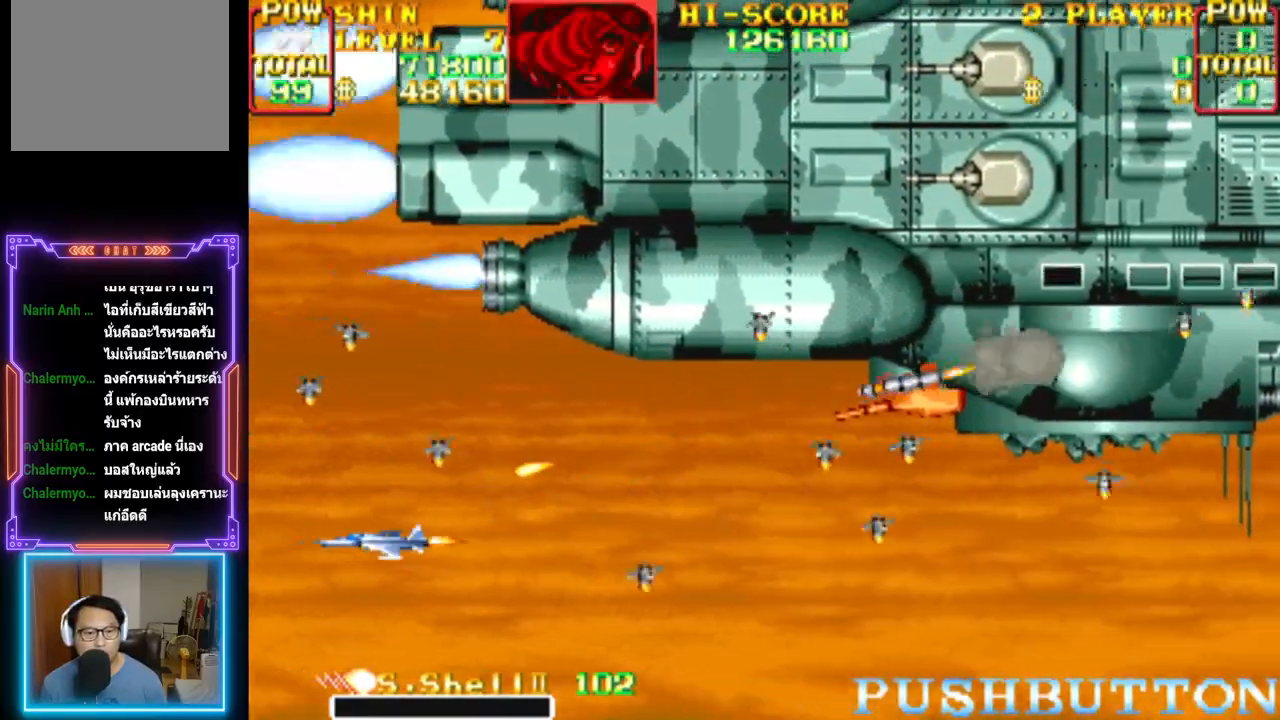
{"dt_ms": 500, "buttons": ["DPAD_UP"], "events": [[100, "CROSS", "up"], [167, "CROSS", "down"], [283, "CROSS", "up"], [350, "CROSS", "down"], [350, "DPAD_UP", "down"], [467, "CROSS", "up"]]}
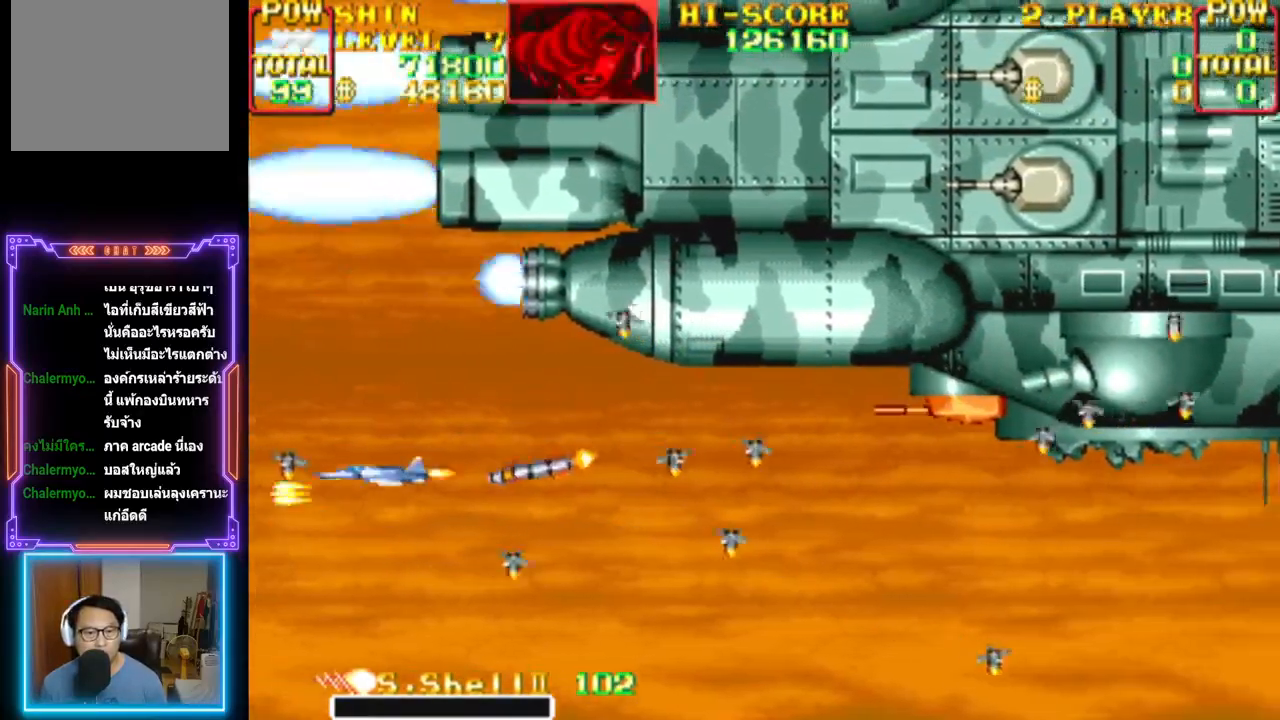
{"dt_ms": 500, "buttons": ["CROSS", "DPAD_DOWN"], "events": [[17, "CROSS", "down"], [133, "DPAD_UP", "up"], [150, "CROSS", "up"], [200, "CROSS", "down"], [317, "CROSS", "up"], [383, "CROSS", "down"], [433, "DPAD_DOWN", "down"]]}
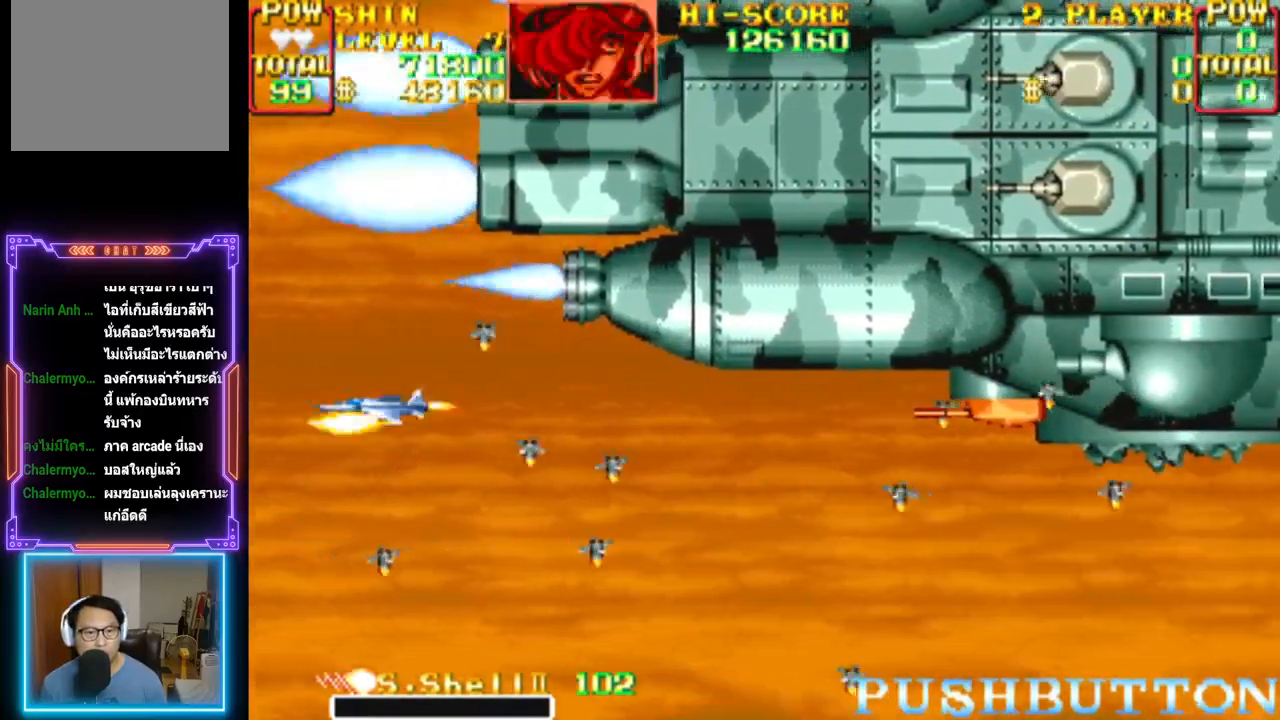
{"dt_ms": 500, "buttons": ["CROSS"], "events": [[17, "CROSS", "up"], [50, "DPAD_DOWN", "up"], [67, "CROSS", "down"], [200, "CROSS", "up"], [233, "CROSS", "down"], [233, "DPAD_DOWN", "down"], [317, "DPAD_DOWN", "up"], [367, "CROSS", "up"], [417, "CROSS", "down"]]}
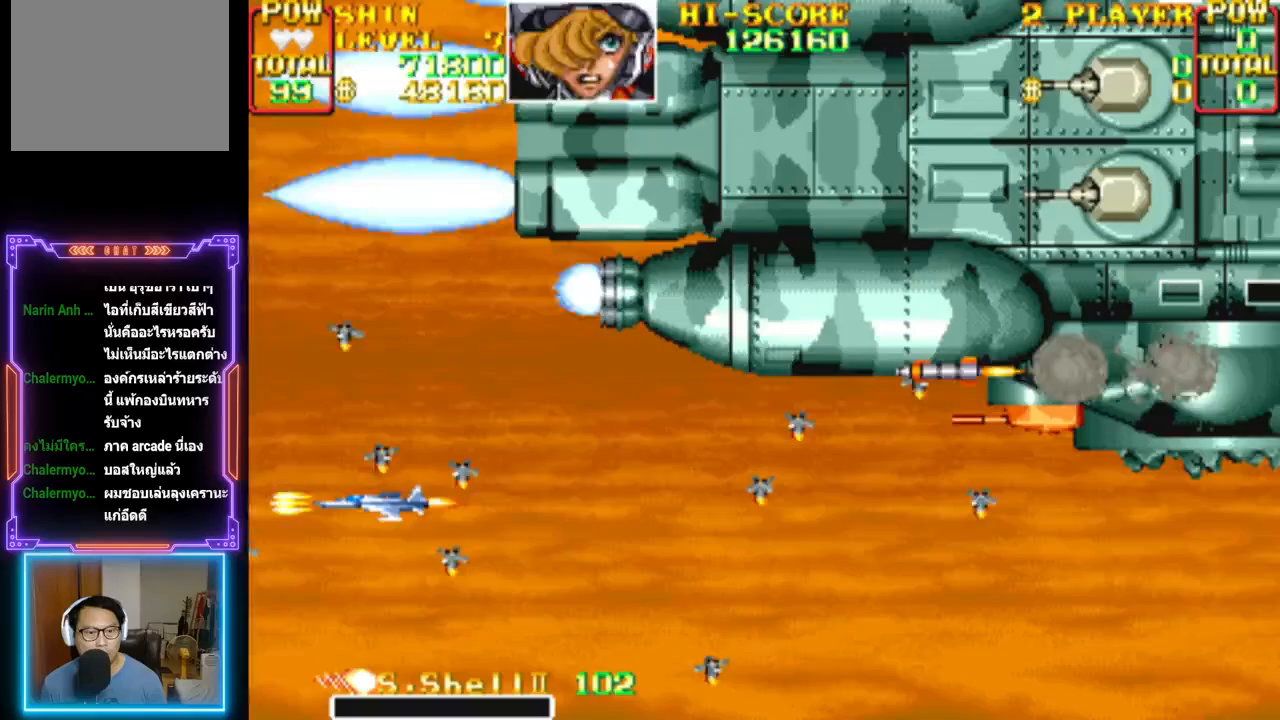
{"dt_ms": 500, "buttons": ["CROSS"]}
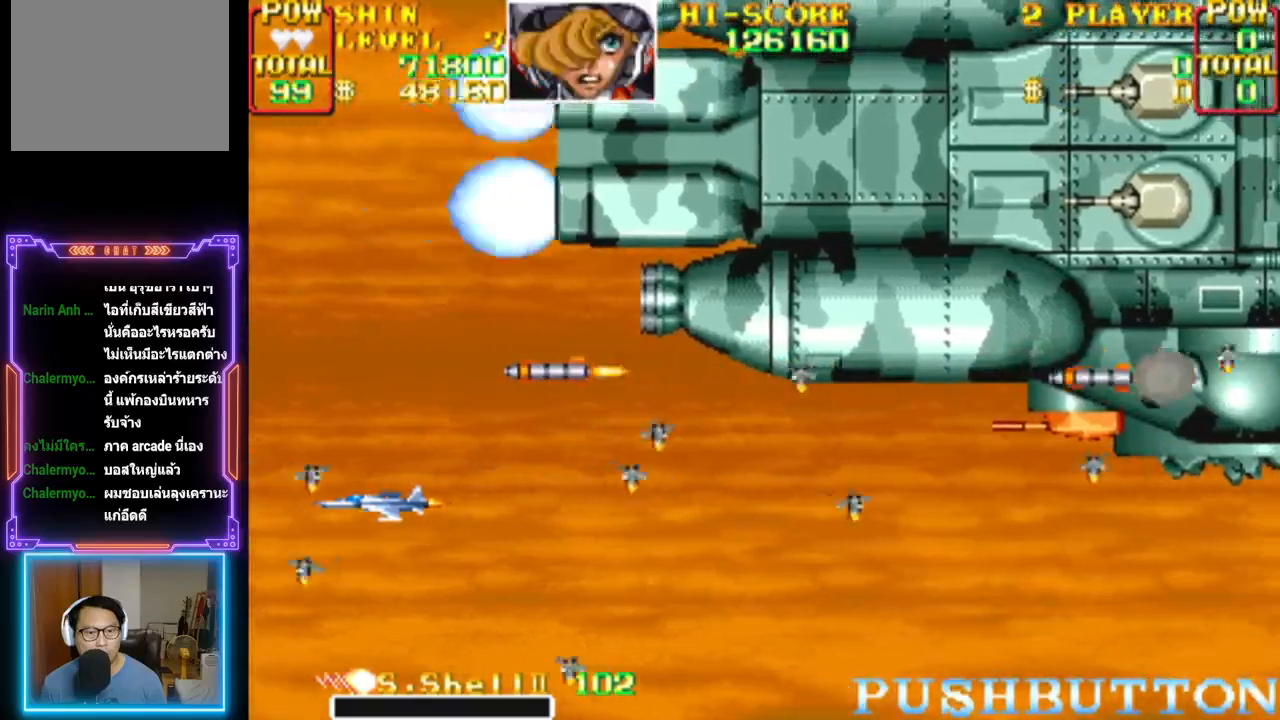
{"dt_ms": 500, "buttons": ["DPAD_RIGHT"], "events": [[83, "CROSS", "up"], [133, "DPAD_DOWN", "down"], [150, "CROSS", "down"], [217, "DPAD_DOWN", "up"], [267, "CROSS", "up"], [350, "CROSS", "down"], [450, "CROSS", "up"], [483, "DPAD_RIGHT", "down"]]}
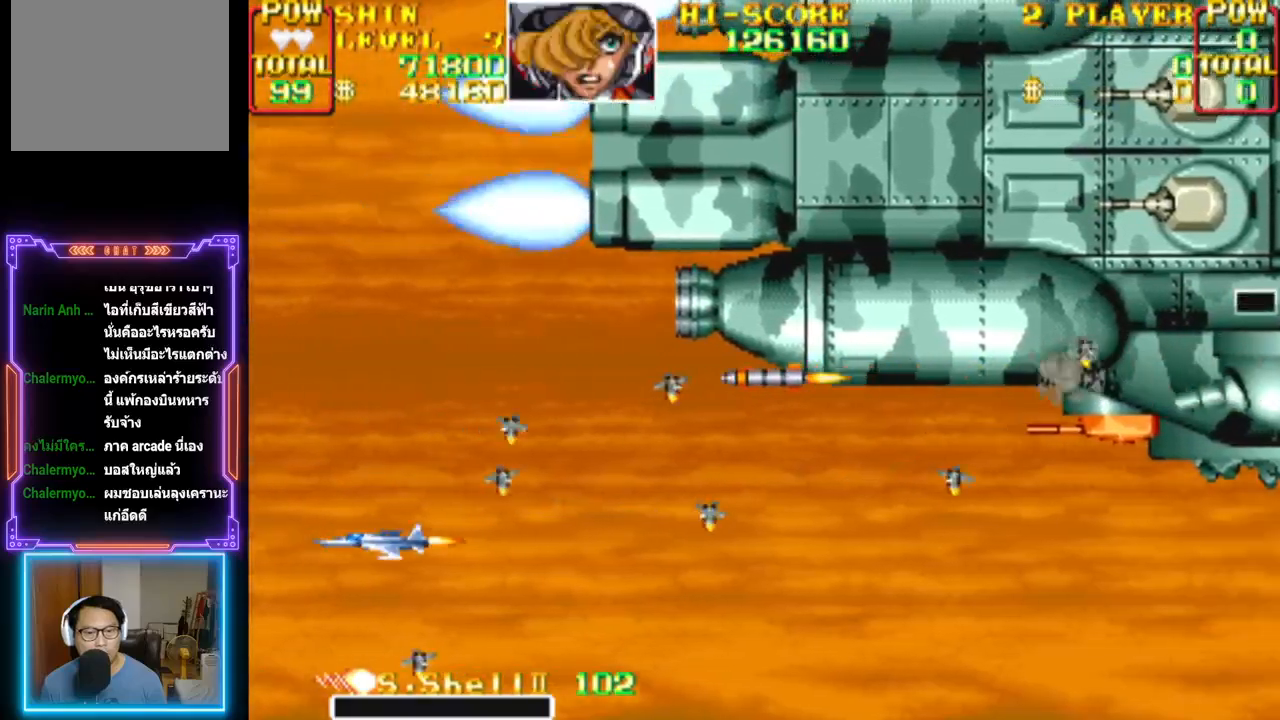
{"dt_ms": 1000, "buttons": ["CROSS"]}
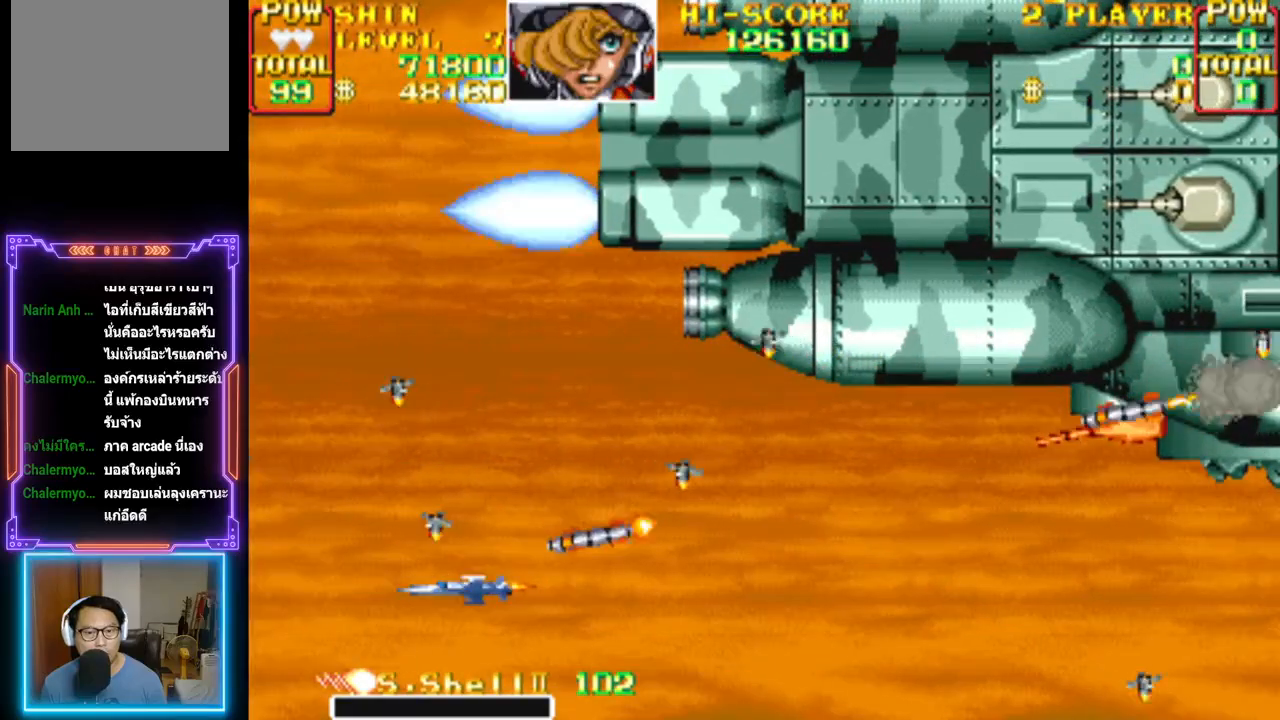
{"dt_ms": 500, "buttons": [], "events": [[33, "CROSS", "up"], [50, "DPAD_RIGHT", "down"], [67, "DPAD_DOWN", "down"], [100, "CROSS", "down"], [167, "DPAD_DOWN", "up"], [167, "DPAD_RIGHT", "up"], [217, "CROSS", "up"]]}
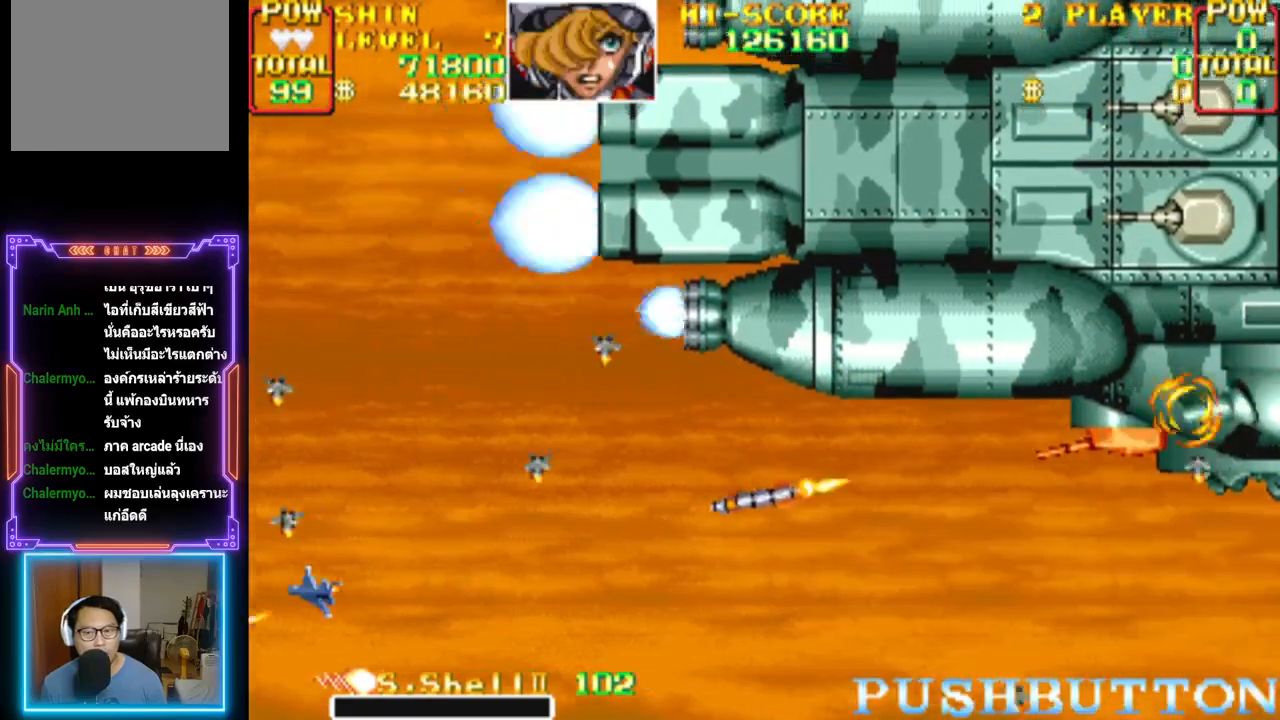
{"dt_ms": 500, "buttons": ["CROSS"], "events": [[433, "CROSS", "down"]]}
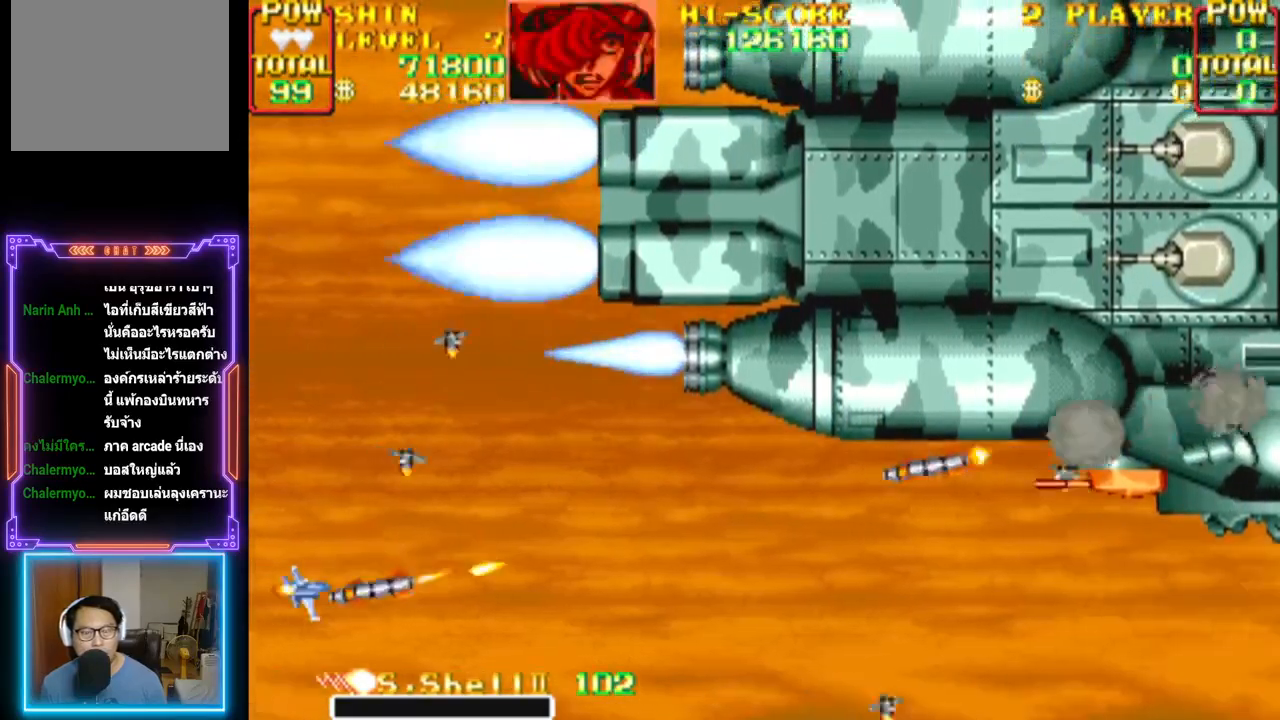
{"dt_ms": 500, "buttons": ["CROSS"], "events": [[50, "CROSS", "up"], [133, "CROSS", "down"], [250, "CROSS", "up"], [317, "CROSS", "down"]]}